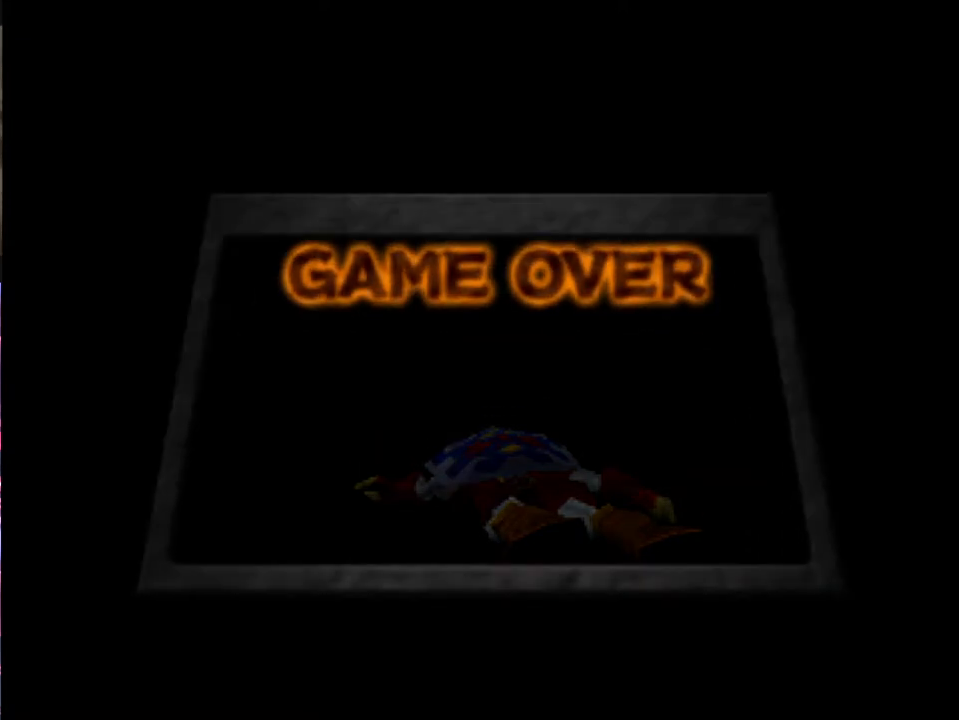
Gameplay with a controller (Xbox layout); each line is a JSON object with the inputs held at the frame after it. "events" lists button and stick changes between this image and that frame as [ms after this image, input, new state], when the widget could be followed in between. Not read: L1 L3 R1 R3 right_stick.
{"buttons": [], "left_stick": "center", "events": [[100, "left_stick", "right"], [200, "A", "down"], [233, "left_stick", "center"], [300, "A", "up"], [333, "left_stick", "left"], [433, "A", "down"], [467, "left_stick", "center"], [500, "A", "up"]]}
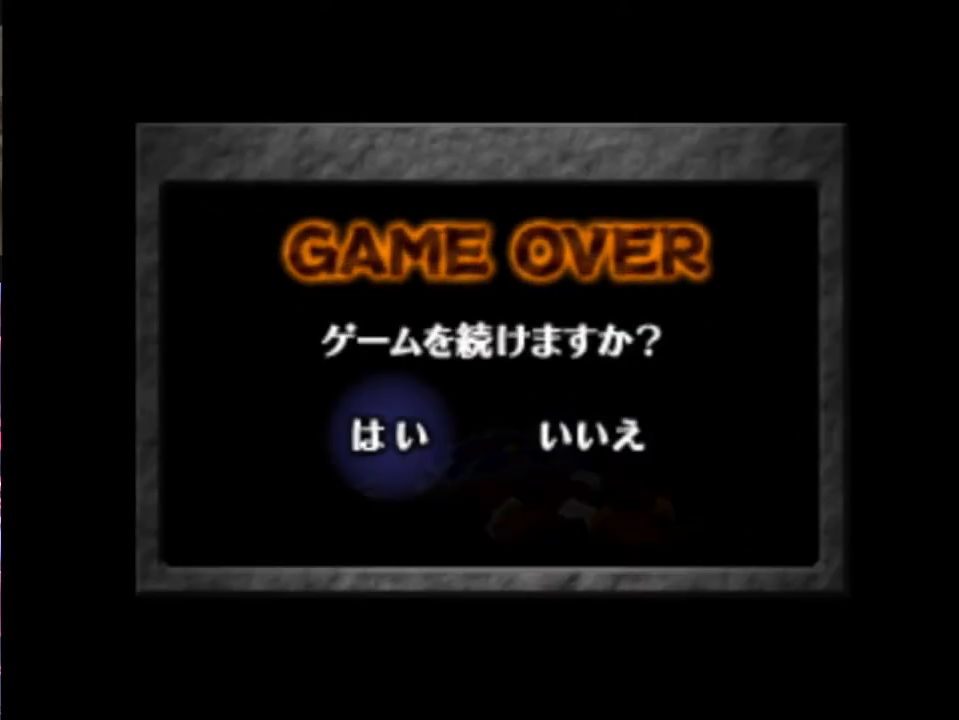
{"buttons": [], "left_stick": "center", "events": []}
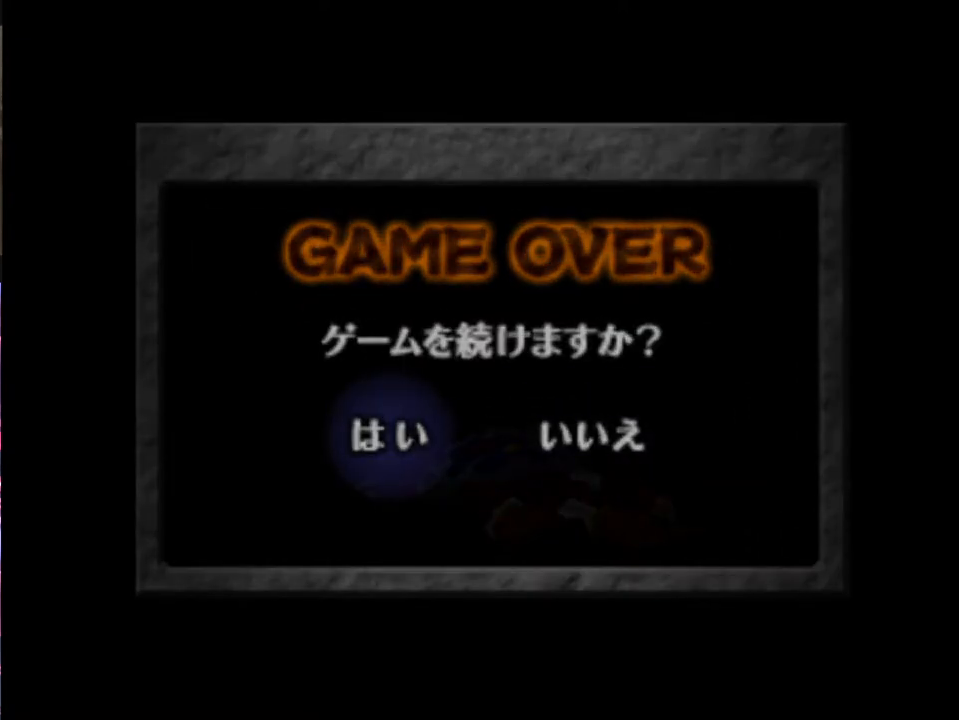
{"buttons": [], "left_stick": "center", "events": []}
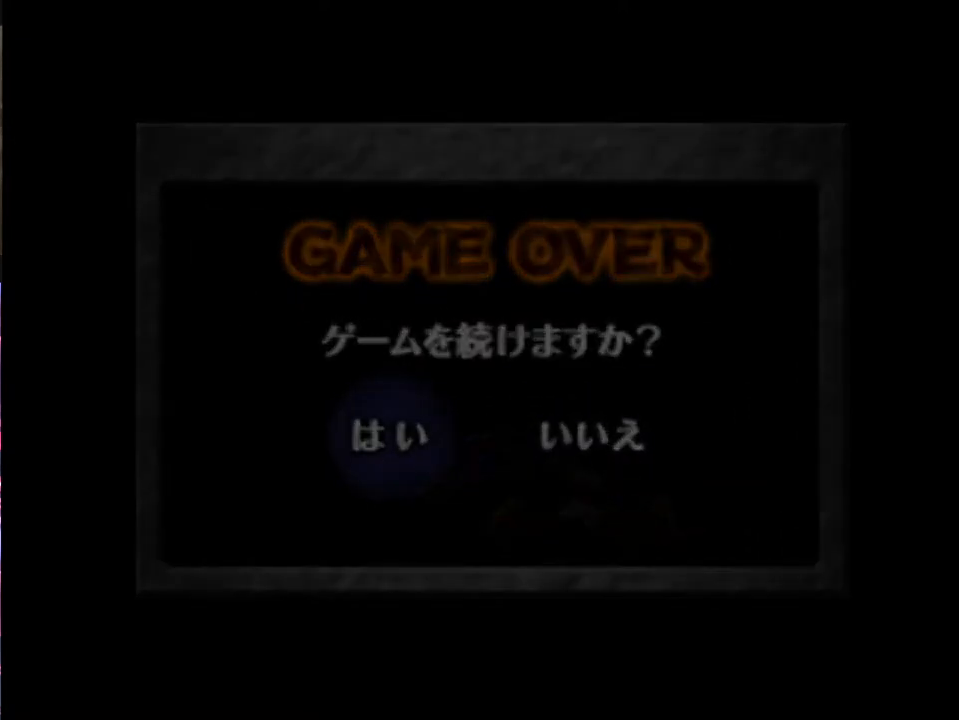
{"buttons": [], "left_stick": "center", "events": []}
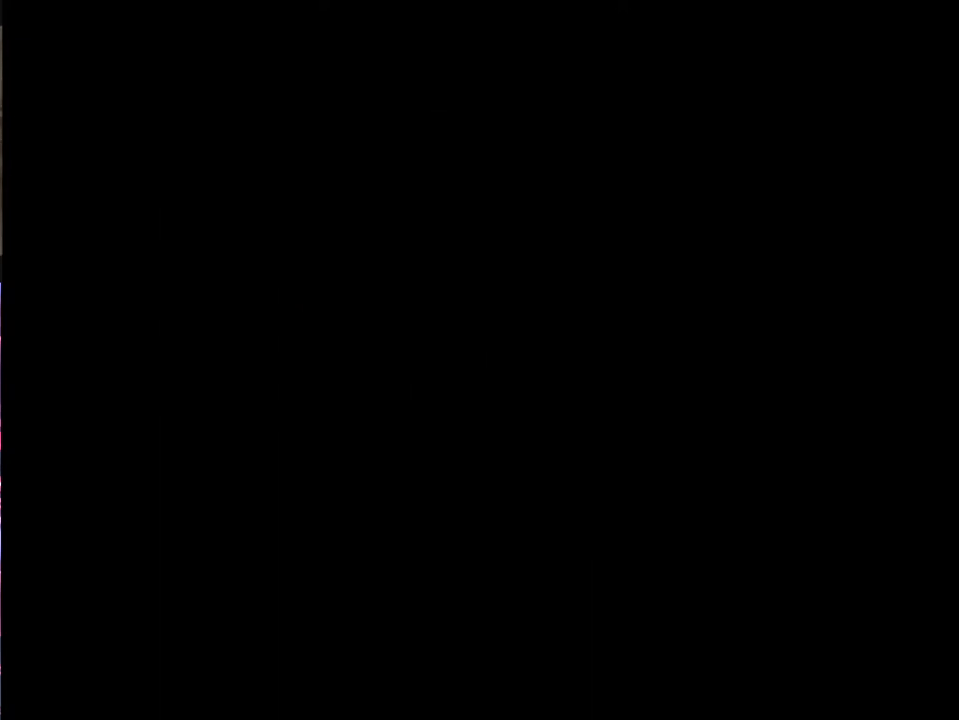
{"buttons": [], "left_stick": "center", "events": []}
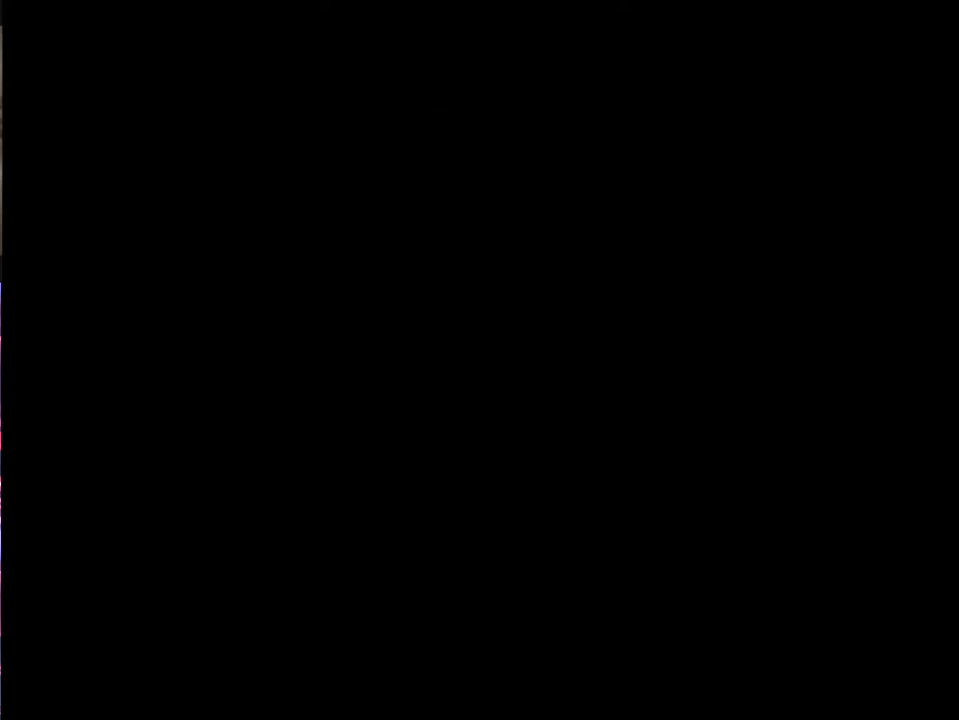
{"buttons": [], "left_stick": "center", "events": []}
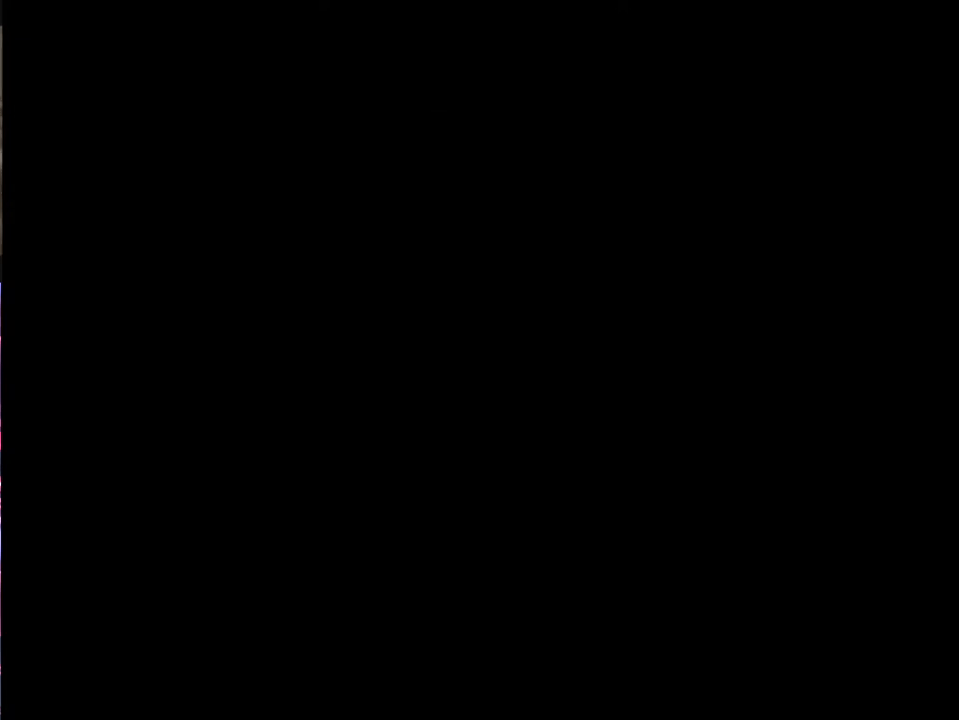
{"buttons": [], "left_stick": "center", "events": []}
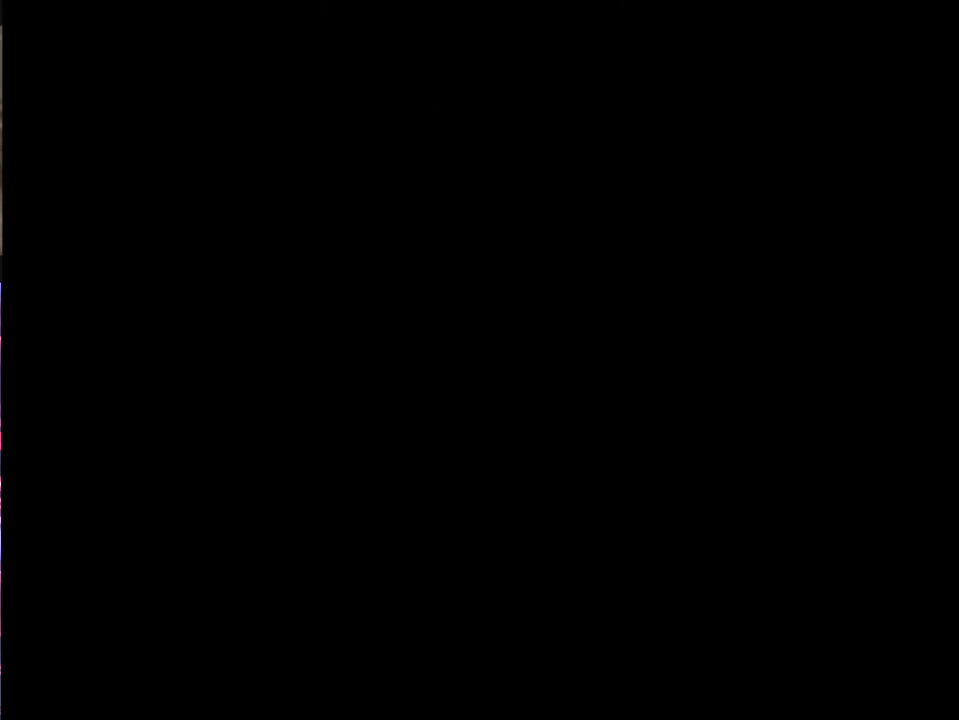
{"buttons": [], "left_stick": "center", "events": []}
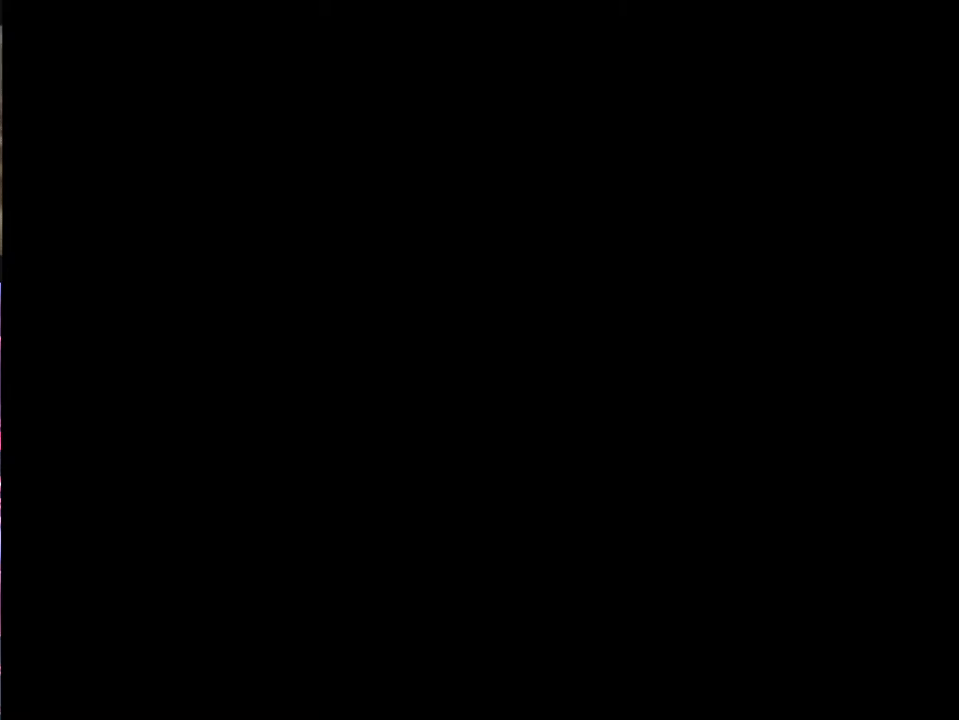
{"buttons": [], "left_stick": "center", "events": []}
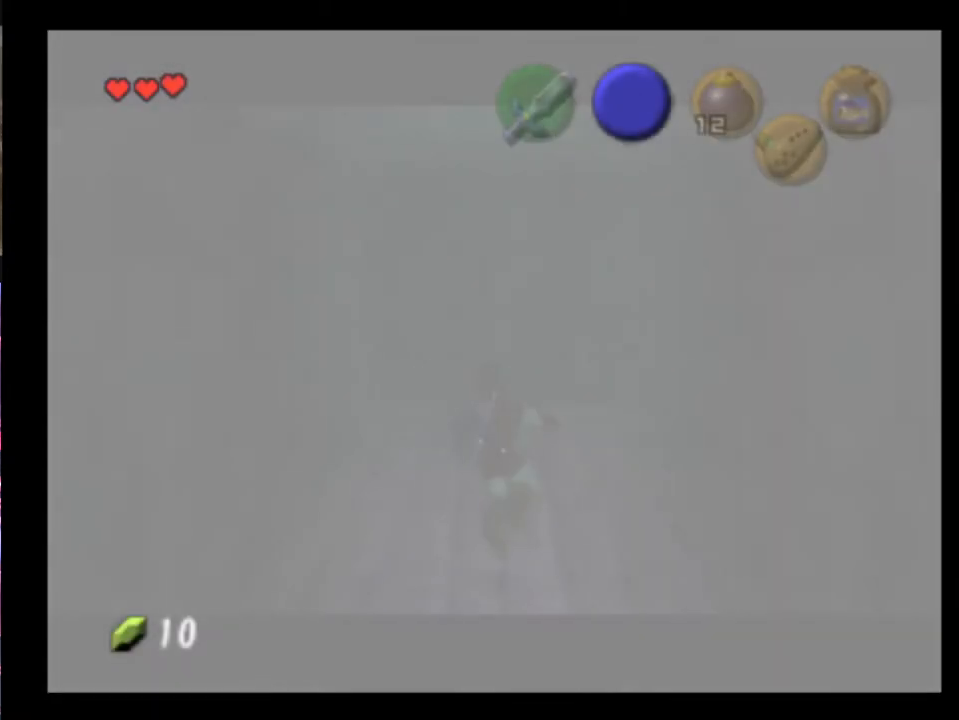
{"buttons": [], "left_stick": "down", "events": [[167, "left_stick", "down"], [467, "X", "down"], [500, "X", "up"]]}
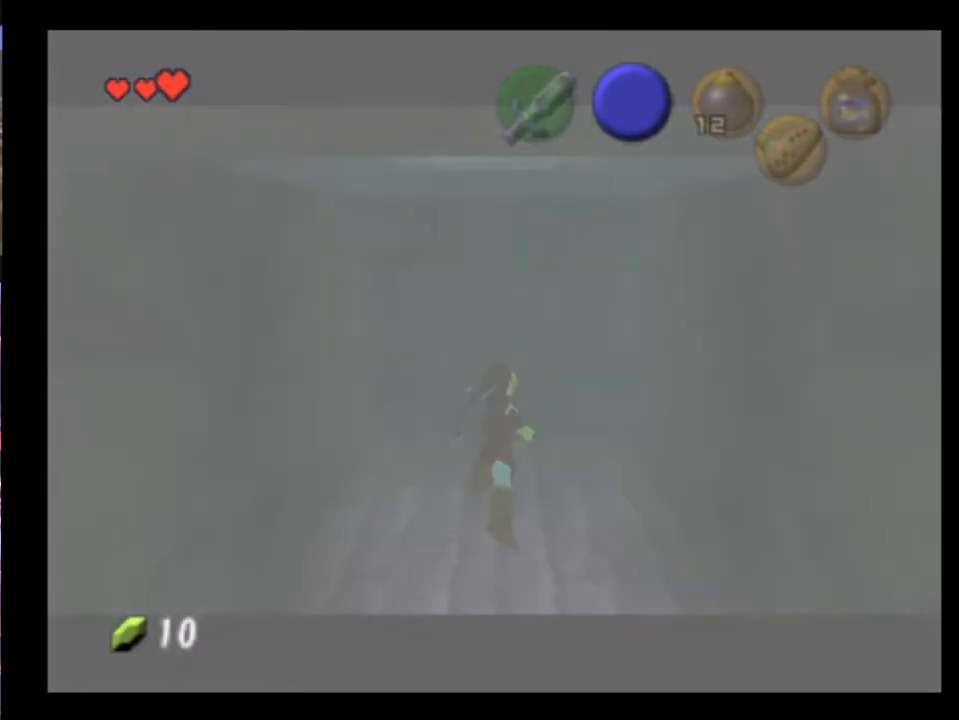
{"buttons": ["X"], "left_stick": "up", "events": [[133, "X", "down"], [200, "X", "up"], [333, "left_stick", "up"], [467, "X", "down"]]}
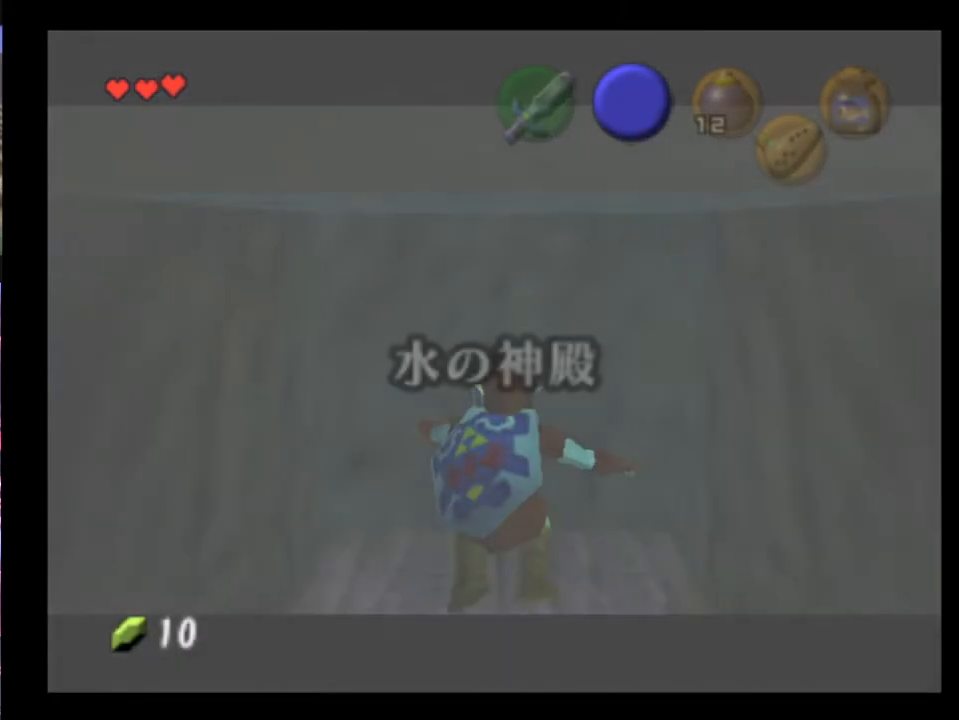
{"buttons": [], "left_stick": "up", "events": [[67, "X", "up"], [133, "X", "down"], [167, "X", "up"], [233, "X", "down"], [267, "X", "up"], [333, "X", "down"], [400, "X", "up"], [467, "X", "down"], [500, "X", "up"]]}
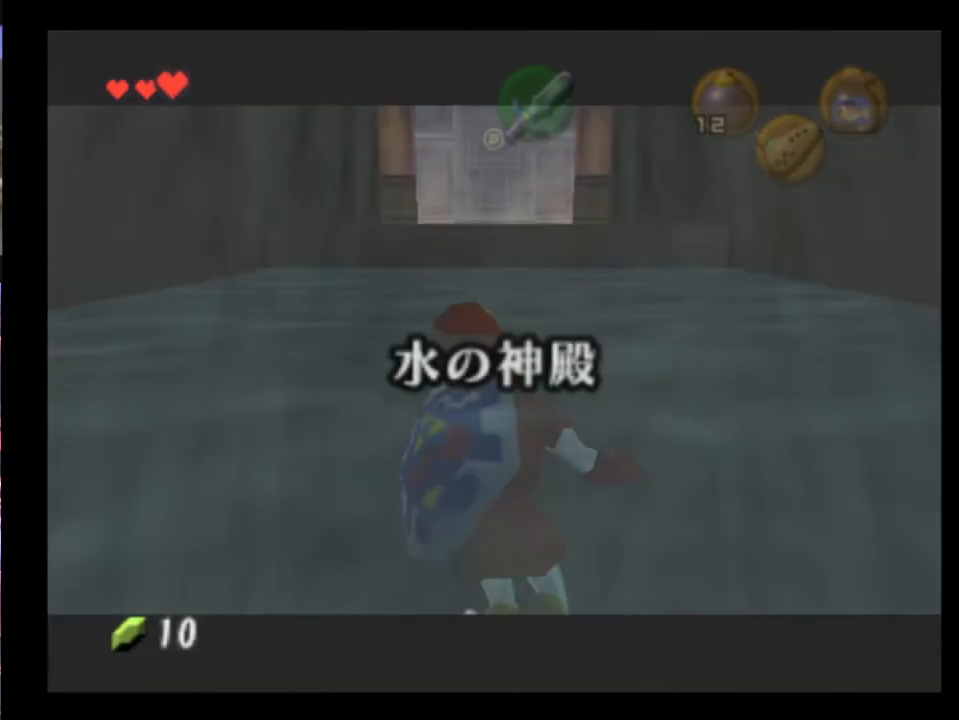
{"buttons": ["X"], "left_stick": "up", "events": [[67, "X", "down"], [133, "X", "up"], [200, "X", "down"], [233, "X", "up"], [467, "X", "down"]]}
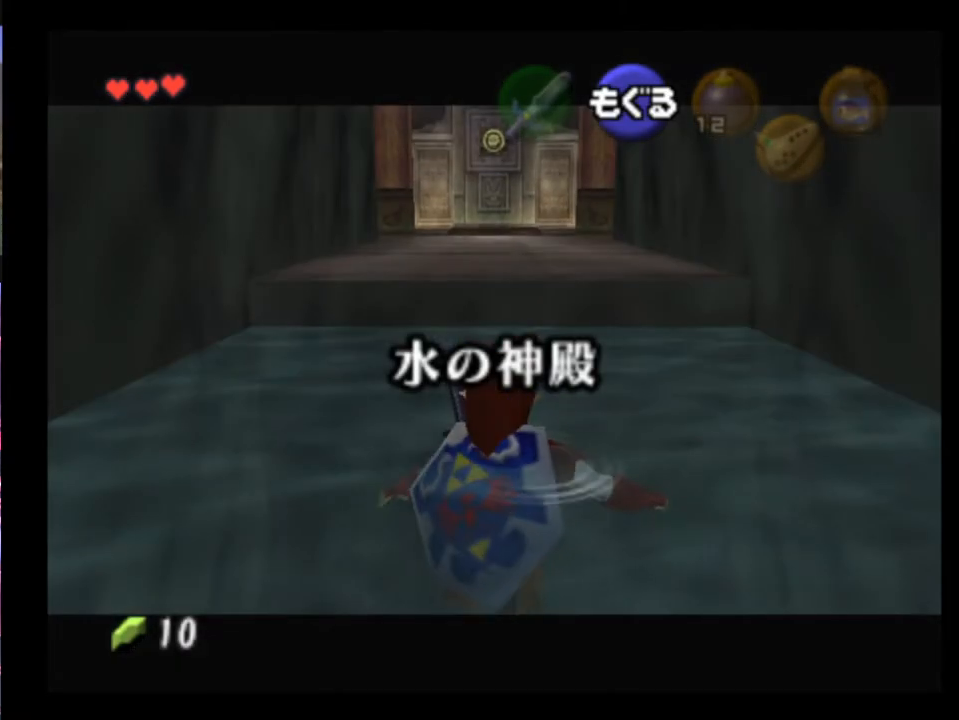
{"buttons": ["X"], "left_stick": "up", "events": [[33, "X", "up"], [133, "X", "down"], [200, "X", "up"], [233, "X", "down"], [267, "X", "up"], [333, "X", "down"], [400, "X", "up"], [467, "X", "down"]]}
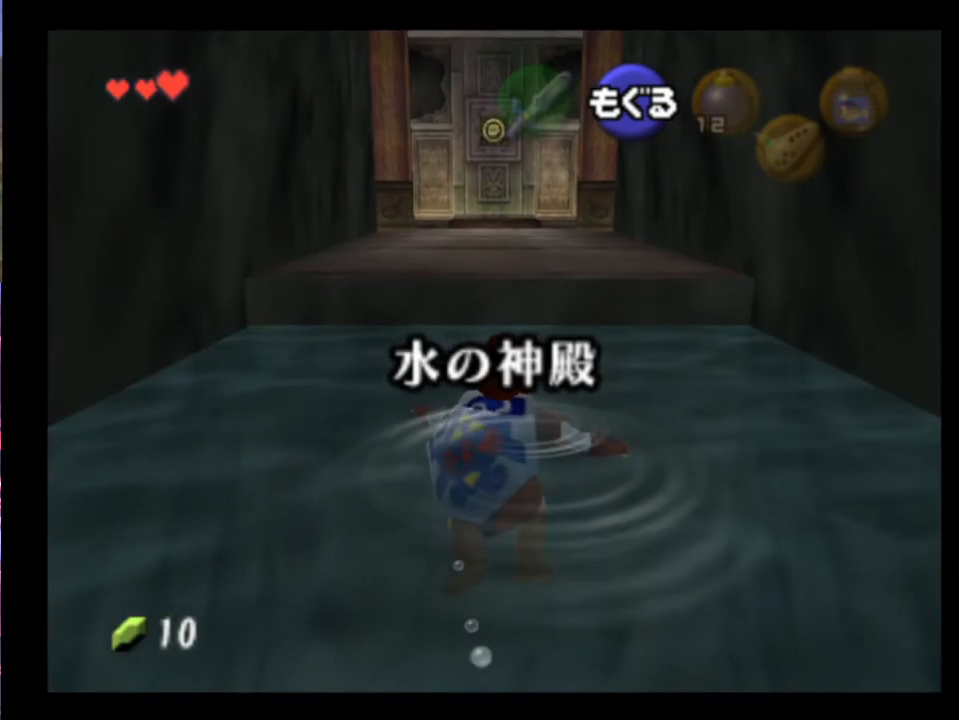
{"buttons": [], "left_stick": "up", "events": [[33, "X", "up"], [67, "X", "down"], [133, "X", "up"], [200, "X", "down"], [233, "X", "up"], [300, "X", "down"], [367, "X", "up"], [433, "X", "down"], [467, "X", "up"]]}
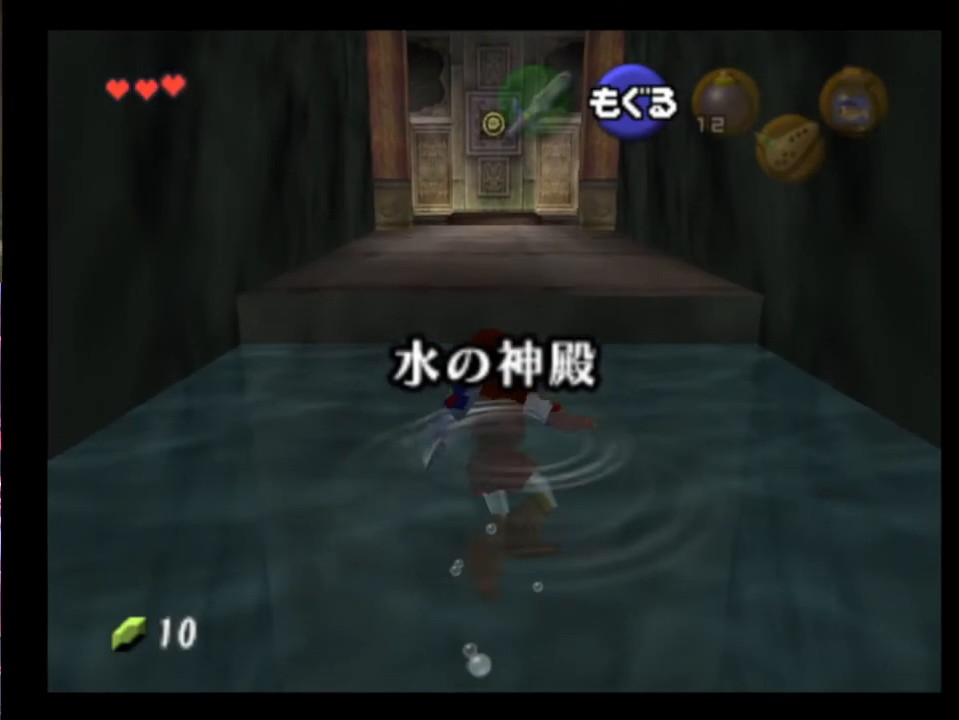
{"buttons": [], "left_stick": "up", "events": [[67, "X", "down"], [133, "X", "up"], [200, "X", "down"], [233, "X", "up"]]}
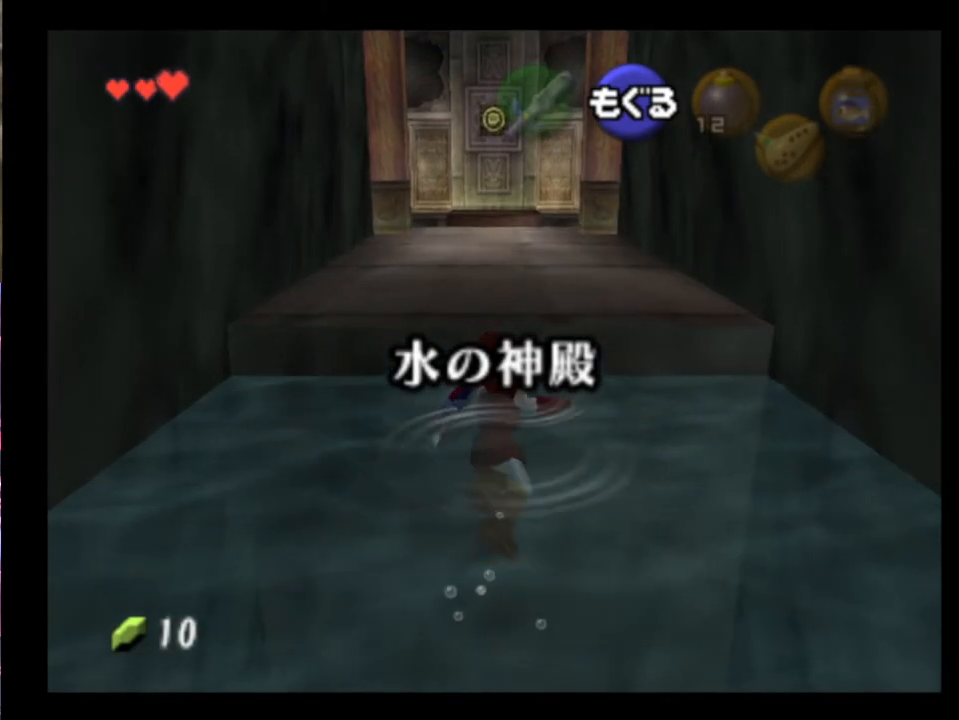
{"buttons": [], "left_stick": "up", "events": []}
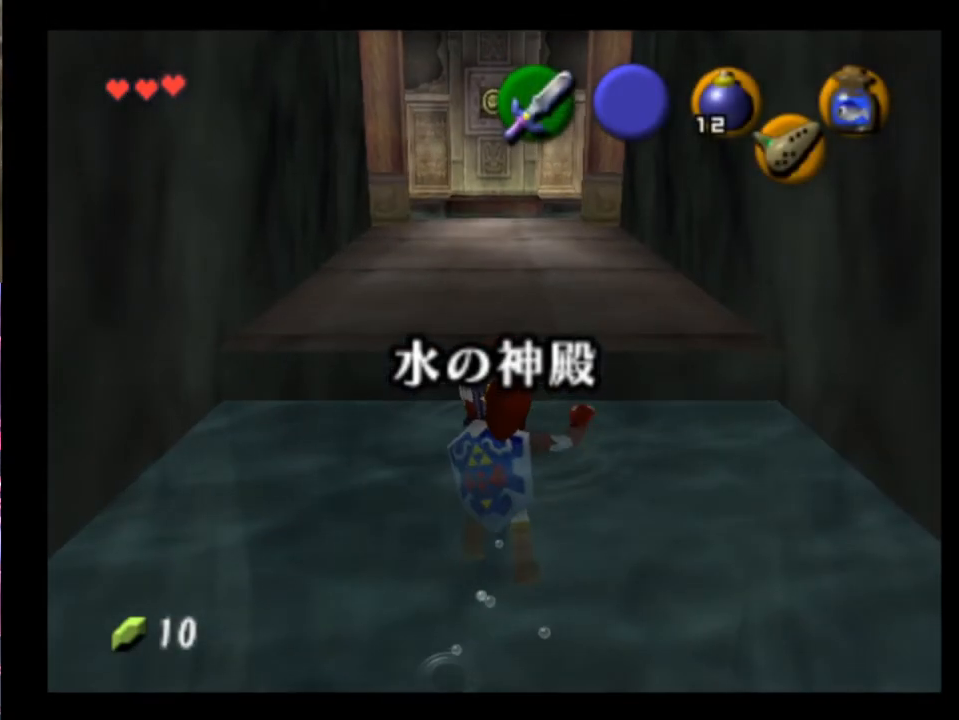
{"buttons": [], "left_stick": "up", "events": [[100, "left_stick", "center"], [333, "left_stick", "up"]]}
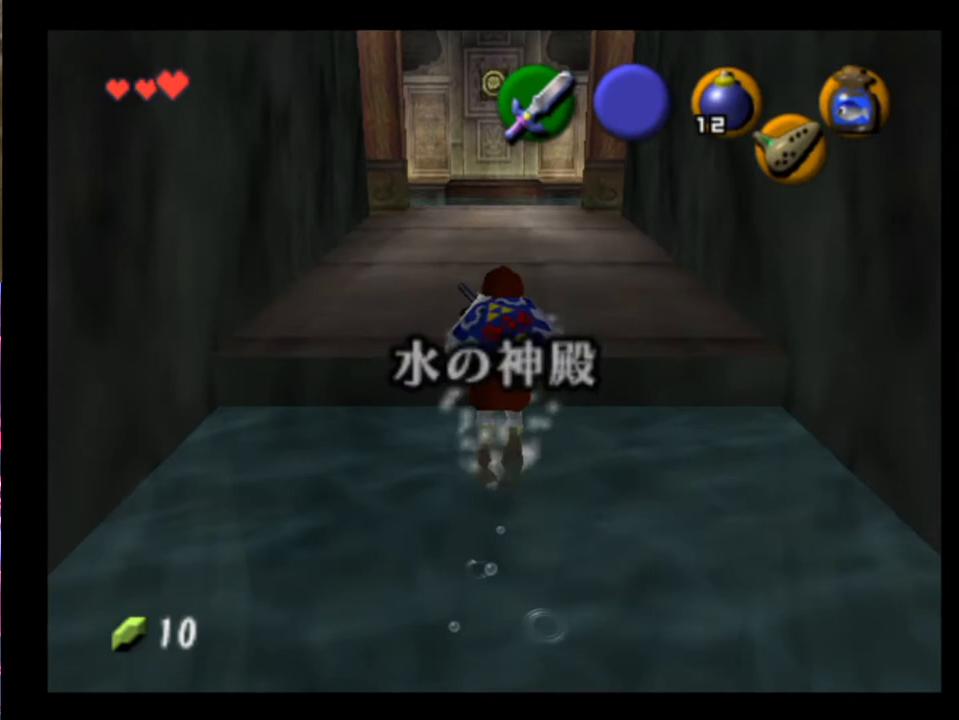
{"buttons": [], "left_stick": "center", "events": [[100, "R2", "down"], [233, "left_stick", "center"], [333, "R2", "up"], [433, "R2", "down"], [500, "R2", "up"]]}
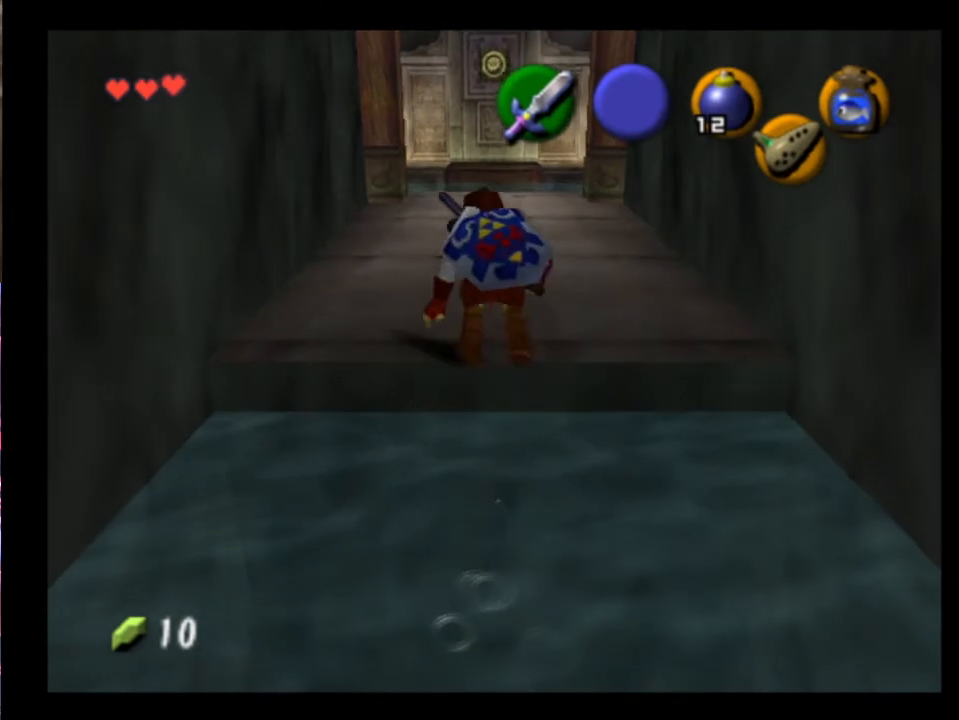
{"buttons": [], "left_stick": "center", "events": [[67, "R2", "down"], [133, "R2", "up"], [200, "R2", "down"], [333, "R2", "up"]]}
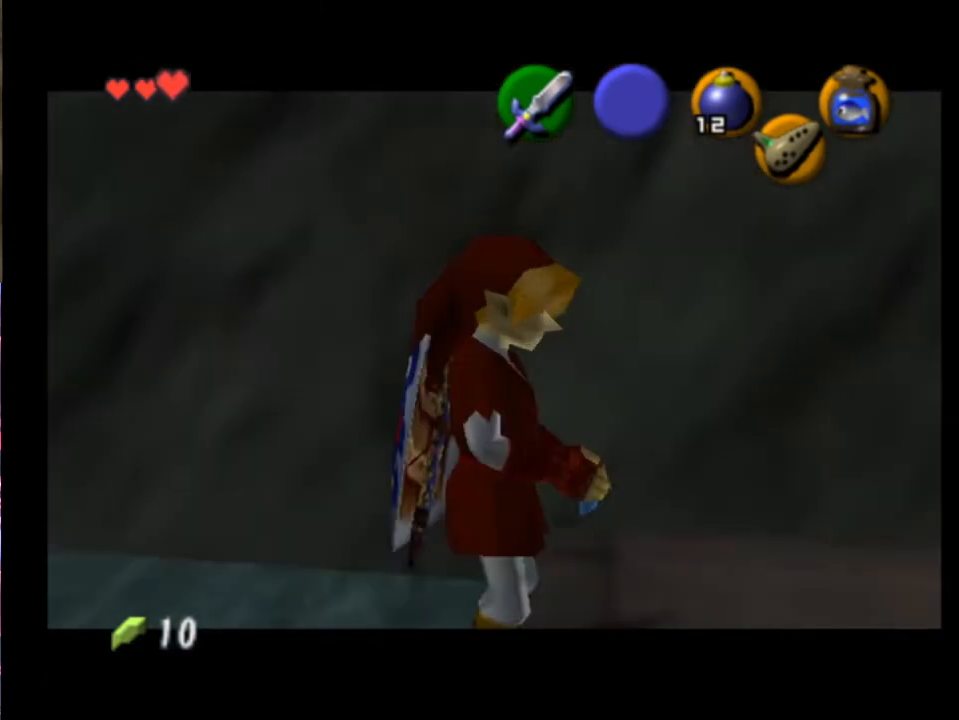
{"buttons": ["A"], "left_stick": "center", "events": [[300, "R2", "down"], [433, "A", "down"], [467, "R2", "up"]]}
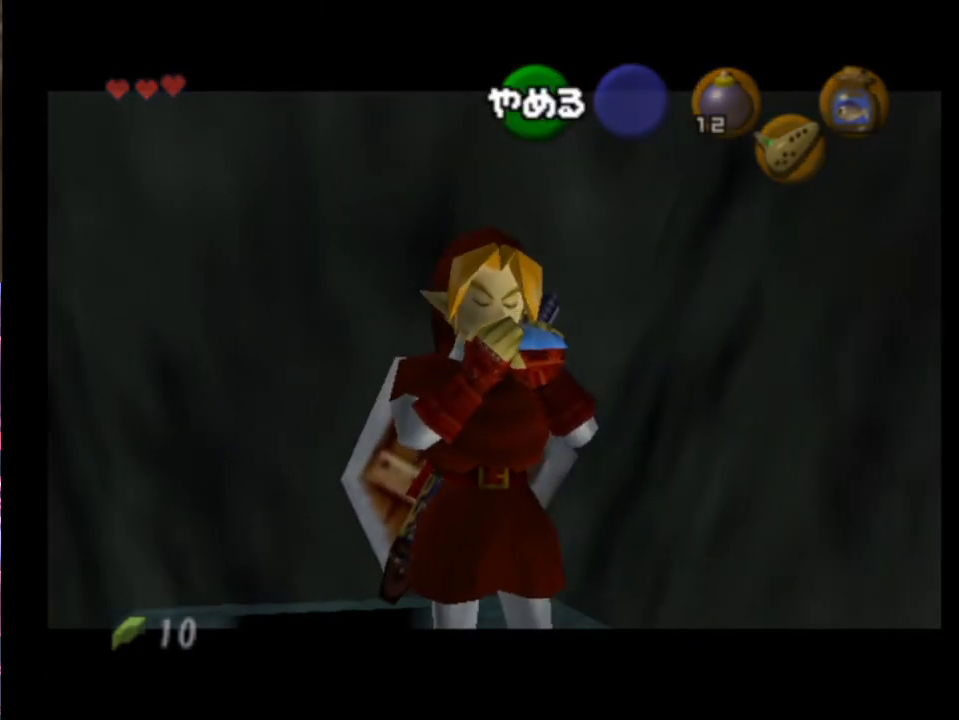
{"buttons": ["B"], "left_stick": "center", "events": [[33, "A", "up"], [67, "R2", "down"], [133, "A", "down"], [167, "R2", "up"], [200, "A", "up"], [300, "B", "down"], [400, "B", "up"], [400, "R2", "down"], [500, "B", "down"], [500, "R2", "up"]]}
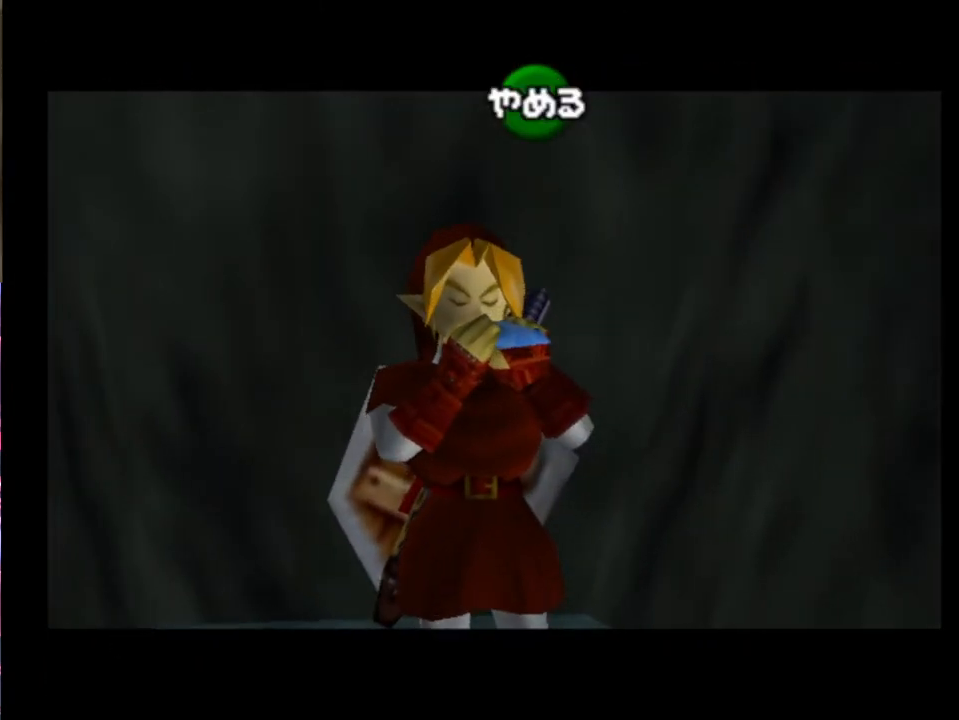
{"buttons": [], "left_stick": "center", "events": [[100, "B", "up"], [100, "R2", "down"], [233, "R2", "up"]]}